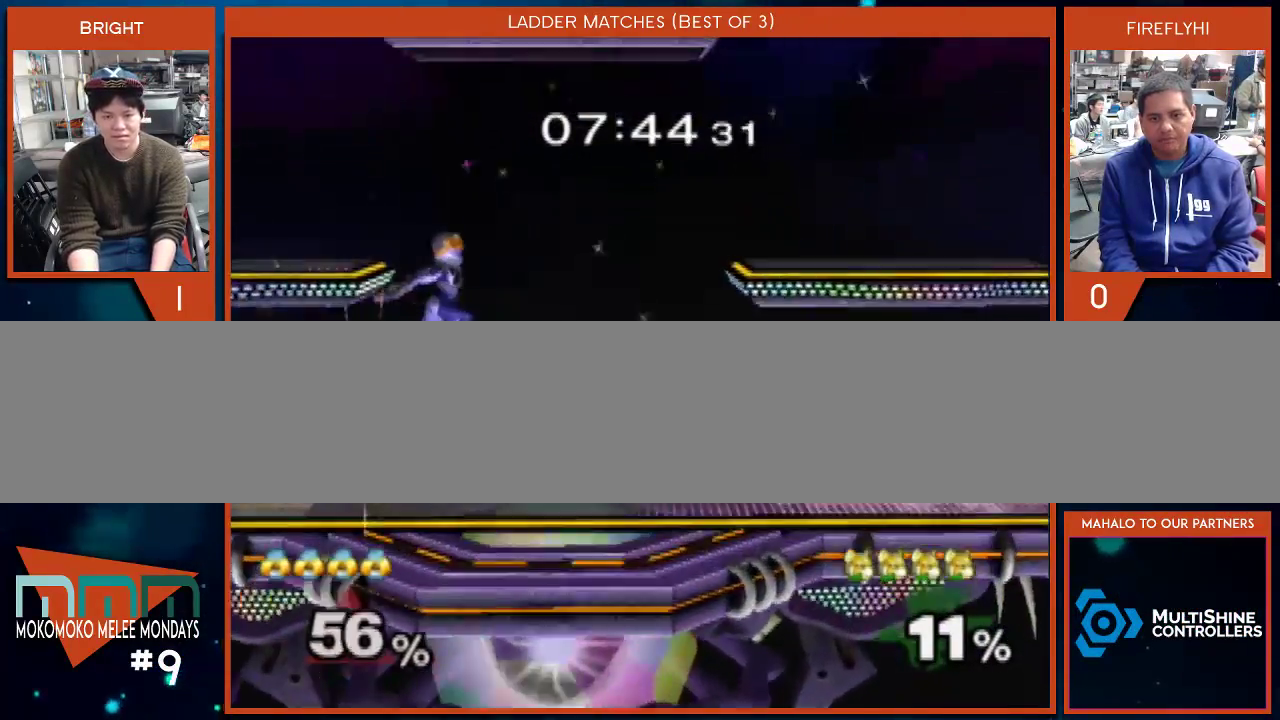
Gameplay with a controller (Nintendo layout); each line is a JSON object with the inputs held at the frame after it. "events" lists button and stick changes between this image and that frame as [ms after this image, input, new state], when the widget could be followed in between. Not read: L3 R1 R2 R3 START.
{"buttons": ["Y"], "left_stick": "down-left", "right_stick": "center", "events": [[133, "right_stick", "right"], [167, "left_stick", "down"], [283, "left_stick", "center"], [317, "right_stick", "center"], [417, "left_stick", "left"], [500, "Y", "down"], [500, "left_stick", "down-left"]]}
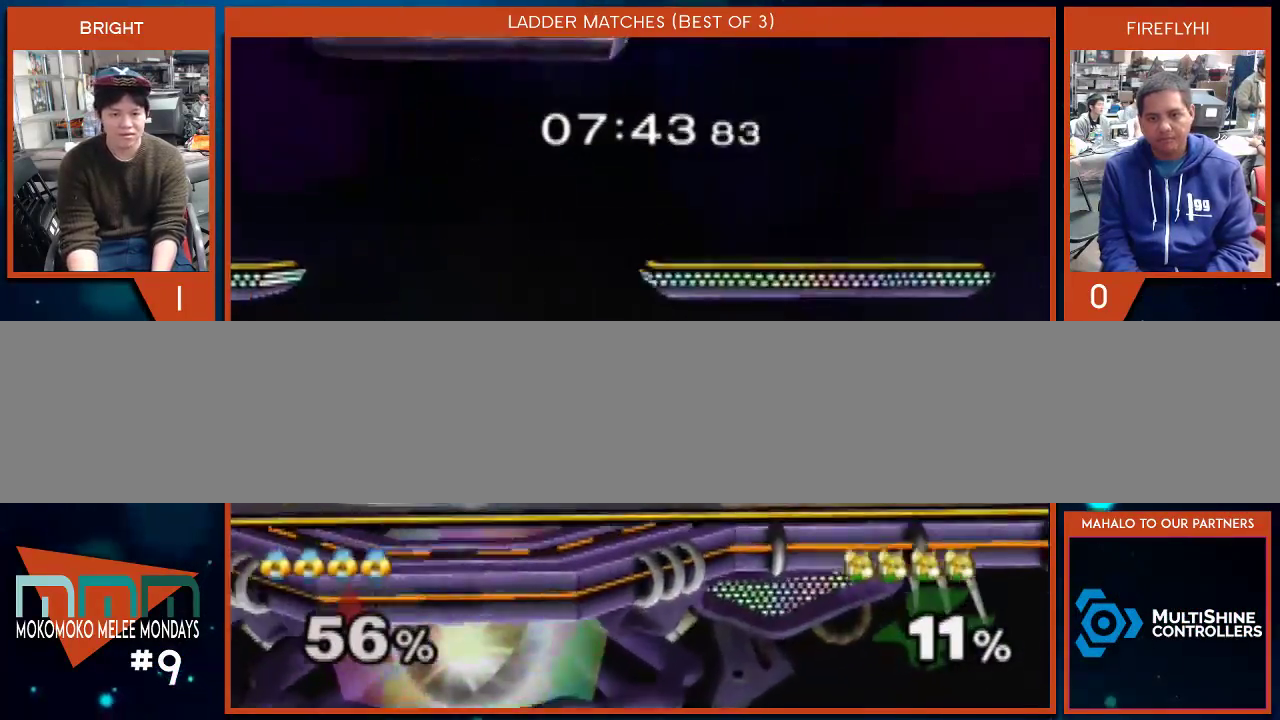
{"buttons": ["A"], "left_stick": "center", "right_stick": "center", "events": [[100, "left_stick", "center"], [200, "Y", "up"], [250, "left_stick", "right"], [350, "A", "down"], [450, "A", "up"], [450, "left_stick", "center"], [500, "A", "down"]]}
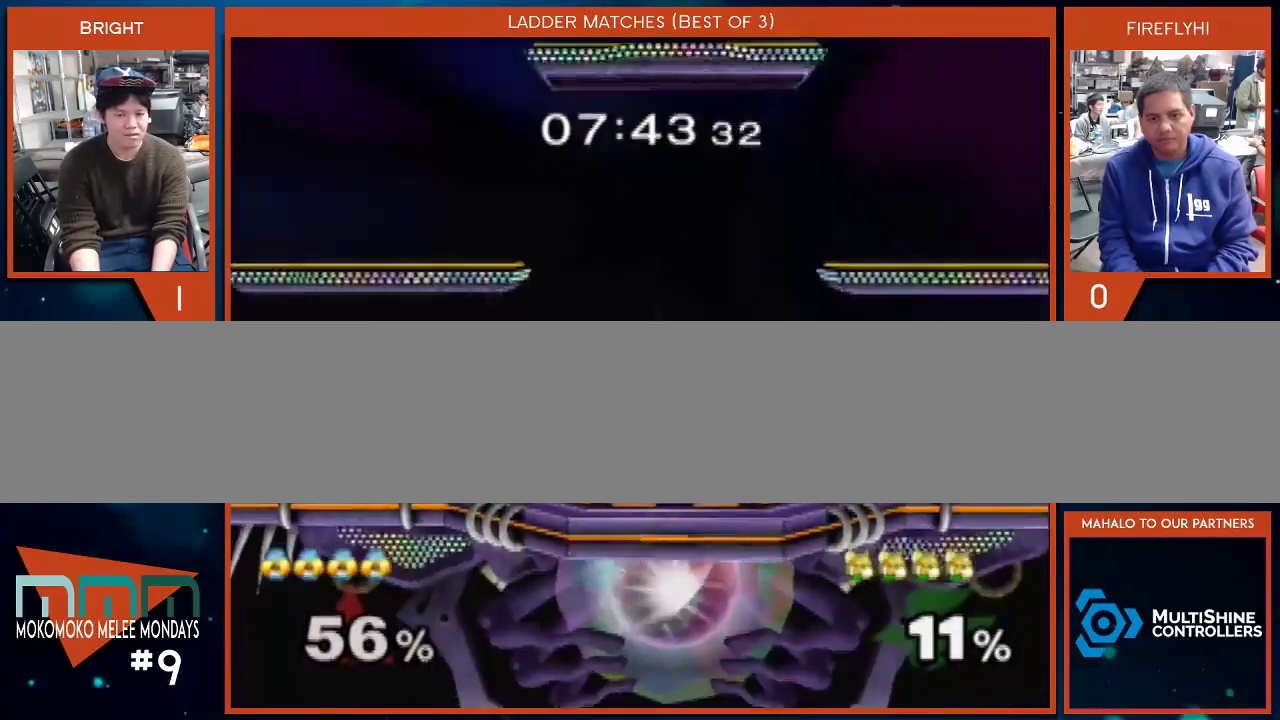
{"buttons": [], "left_stick": "center", "right_stick": "center", "events": [[67, "A", "up"], [100, "A", "down"], [233, "A", "up"]]}
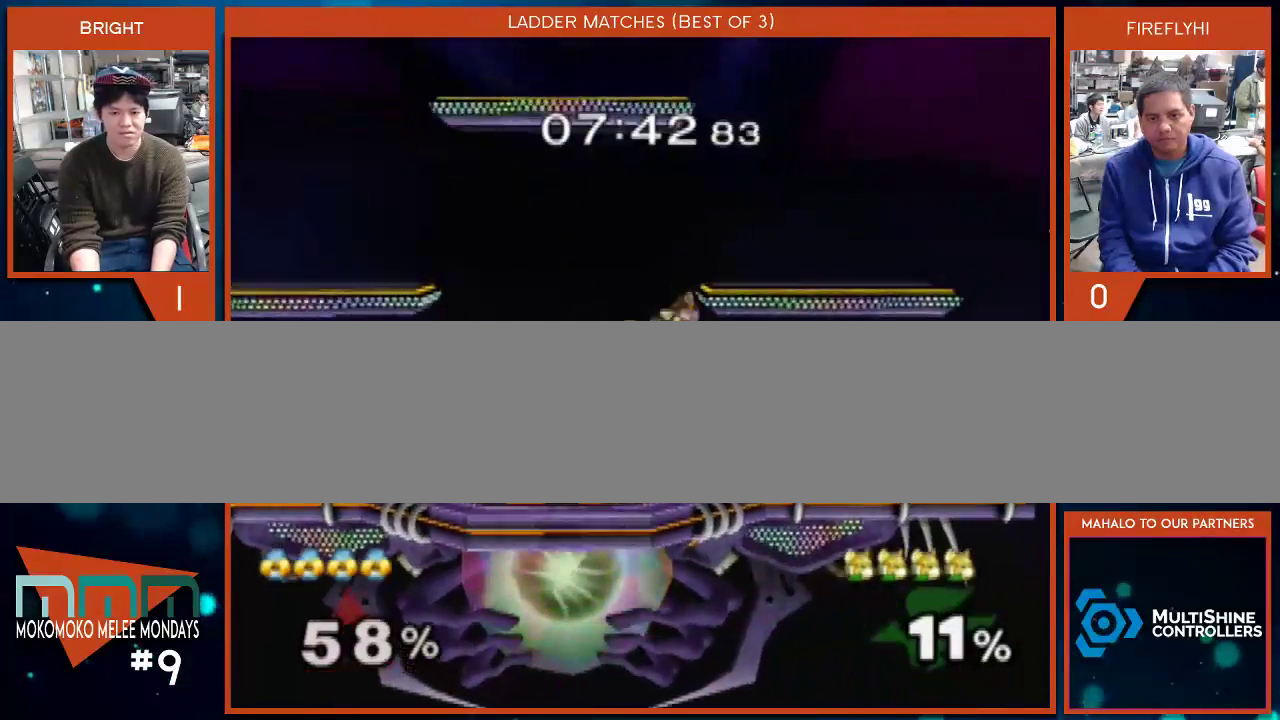
{"buttons": [], "left_stick": "left", "right_stick": "up-left", "events": [[100, "left_stick", "left"], [233, "right_stick", "up-left"]]}
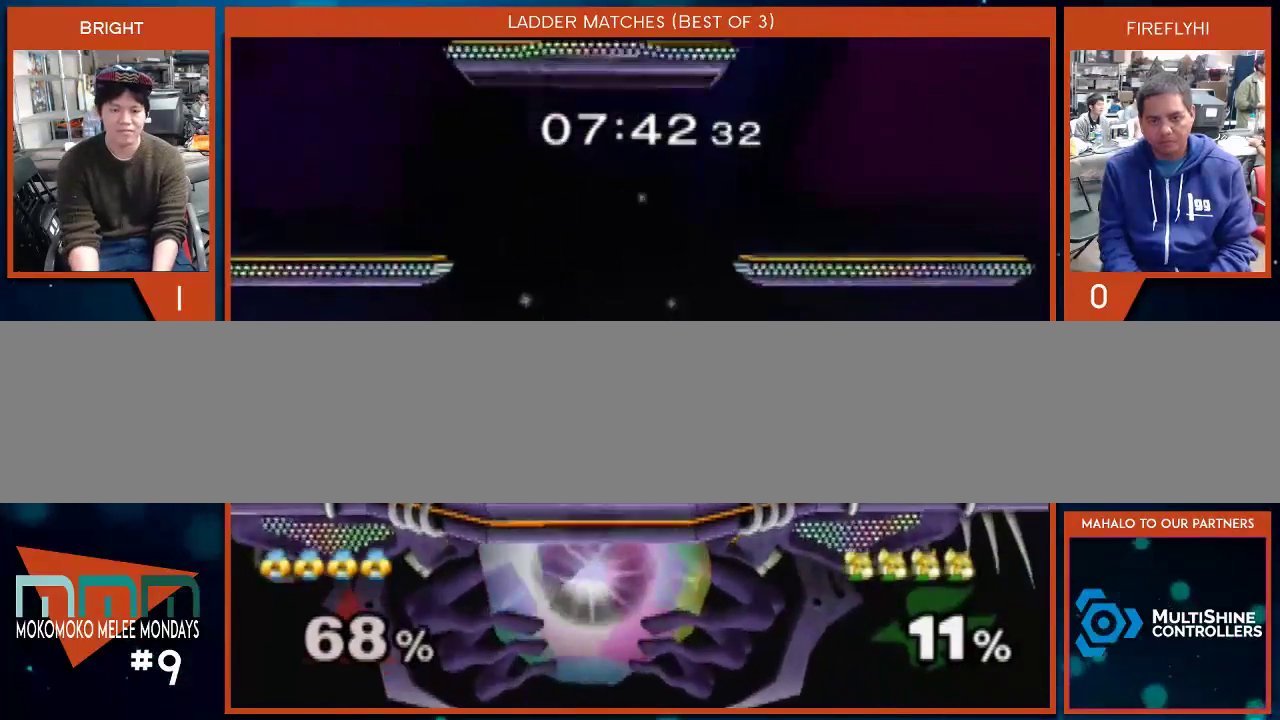
{"buttons": ["X"], "left_stick": "center", "right_stick": "center", "events": [[133, "right_stick", "center"], [350, "left_stick", "center"], [500, "X", "down"]]}
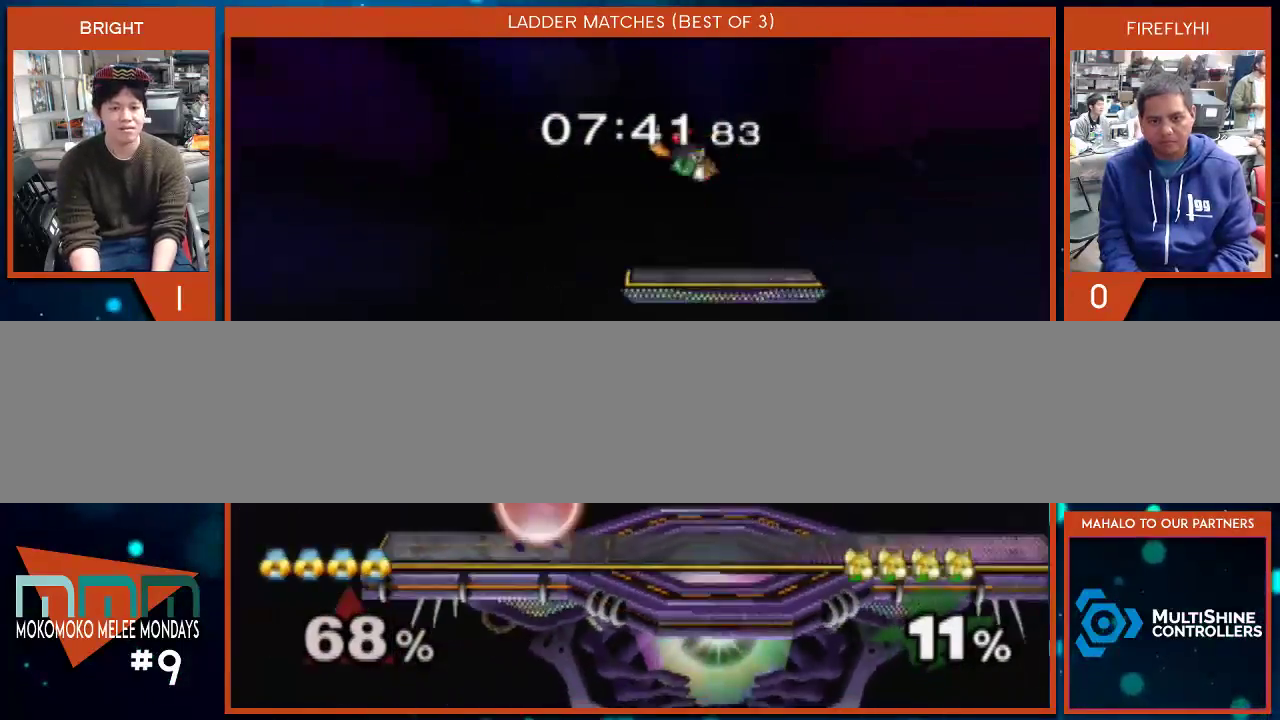
{"buttons": [], "left_stick": "down-left", "right_stick": "center", "events": [[33, "X", "up"], [67, "left_stick", "right"], [317, "right_stick", "right"], [450, "left_stick", "down"], [467, "right_stick", "center"], [500, "left_stick", "down-left"]]}
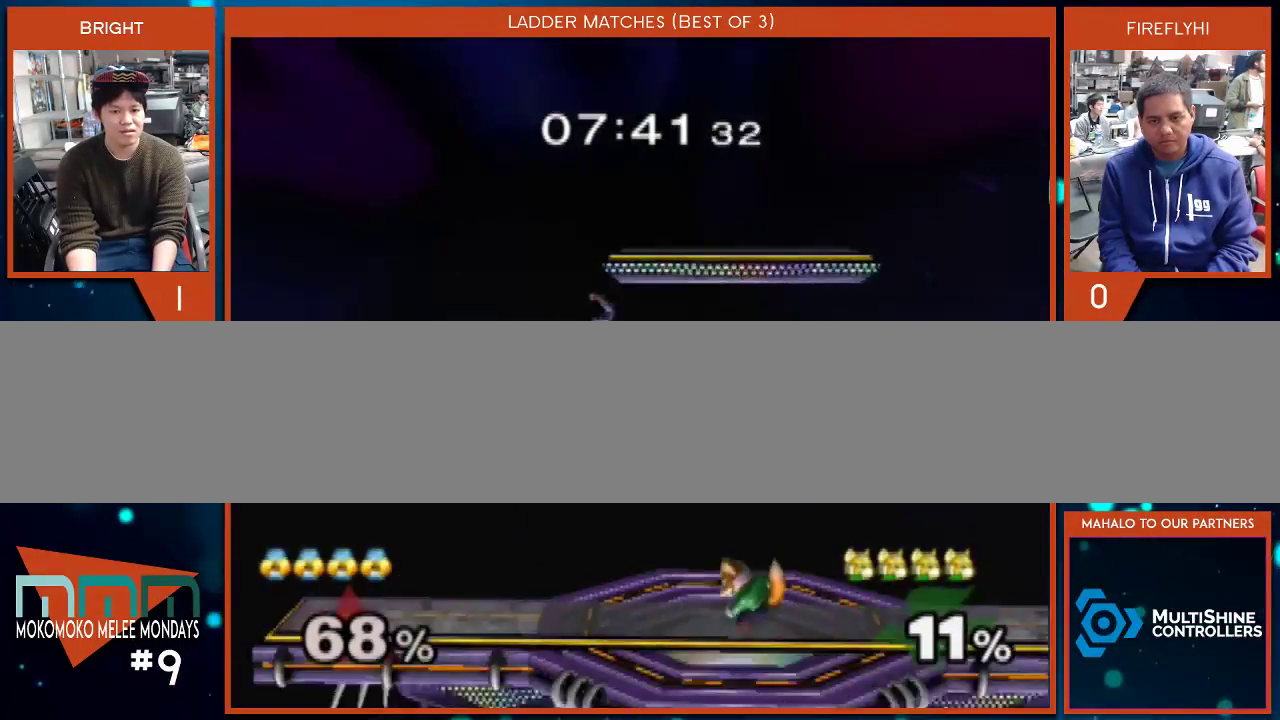
{"buttons": [], "left_stick": "left", "right_stick": "center", "events": [[67, "left_stick", "center"], [283, "left_stick", "left"]]}
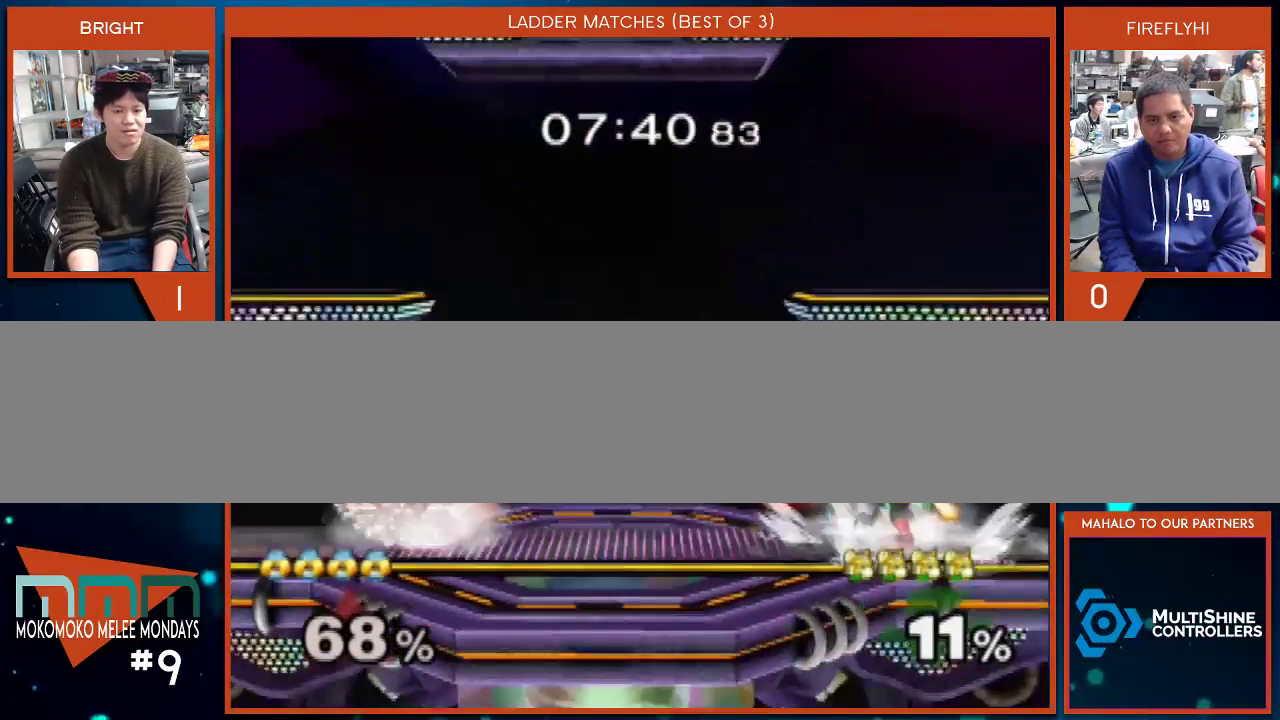
{"buttons": [], "left_stick": "right", "right_stick": "center", "events": [[67, "Y", "down"], [100, "left_stick", "down-left"], [217, "left_stick", "center"], [250, "Y", "up"], [350, "left_stick", "right"]]}
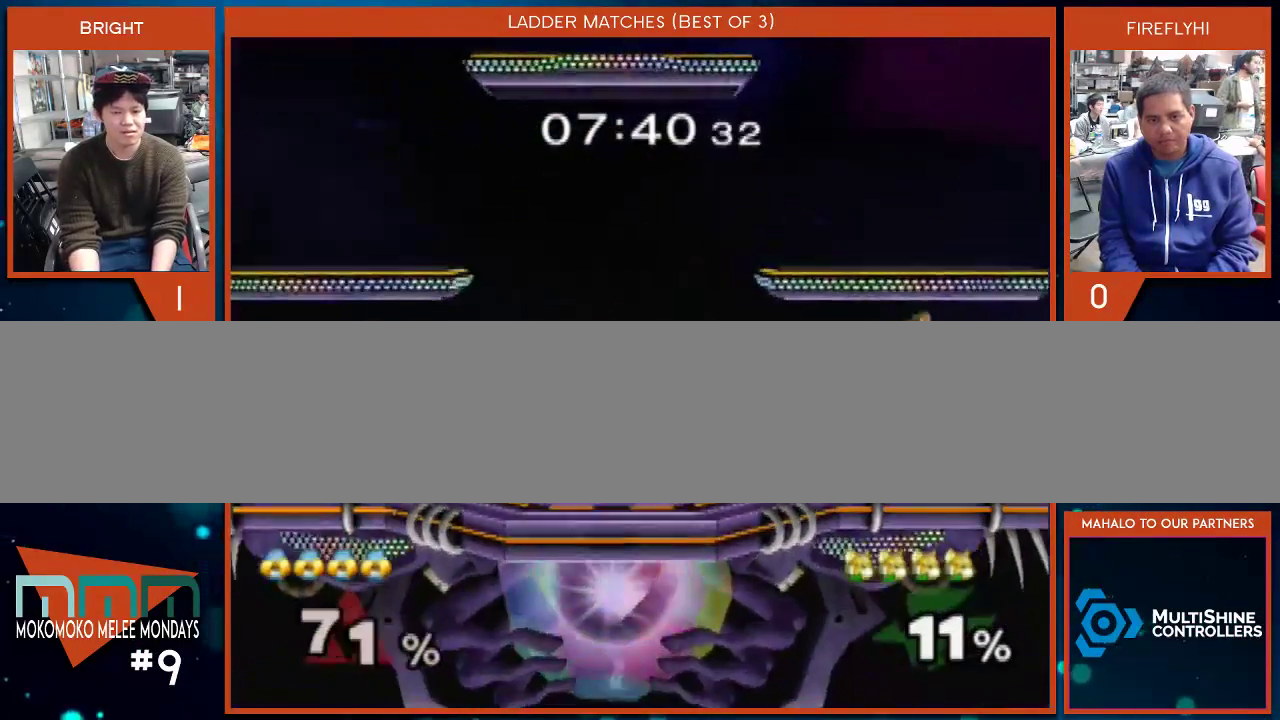
{"buttons": ["A"], "left_stick": "right", "right_stick": "center", "events": [[350, "X", "down"], [383, "X", "up"], [417, "left_stick", "center"], [450, "A", "down"], [500, "left_stick", "right"]]}
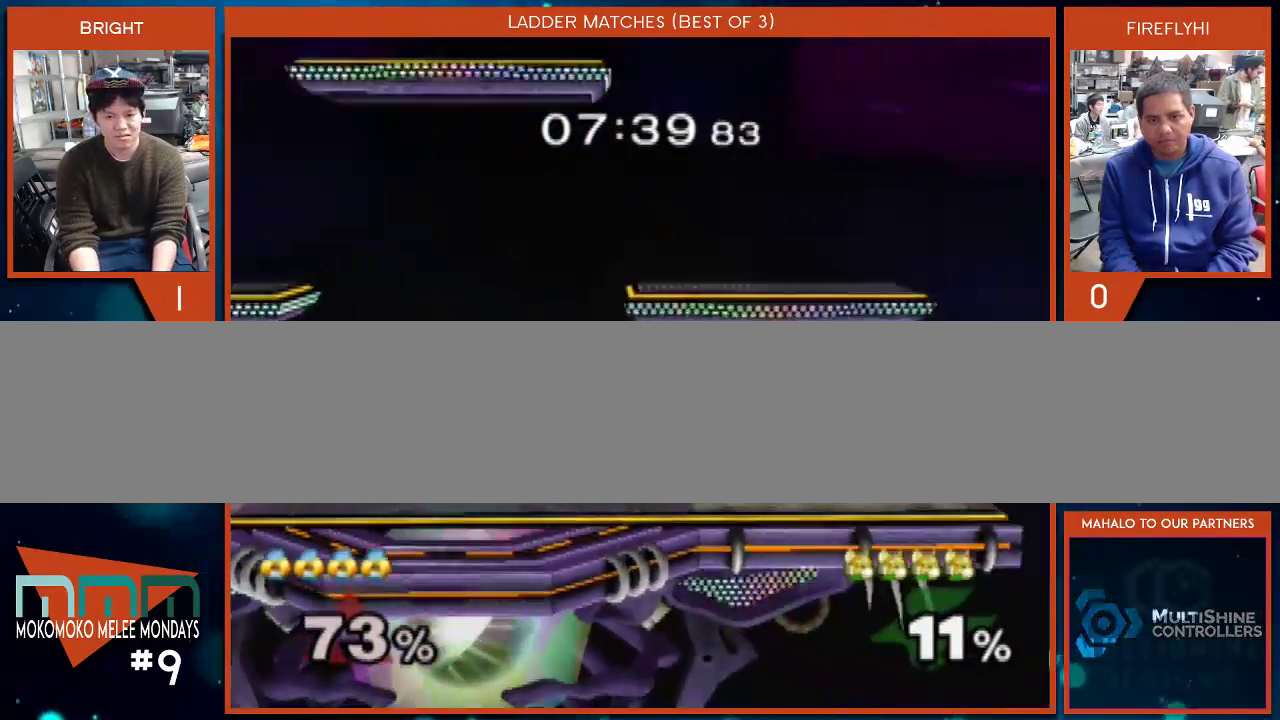
{"buttons": [], "left_stick": "down", "right_stick": "center", "events": [[100, "A", "up"], [250, "left_stick", "down"]]}
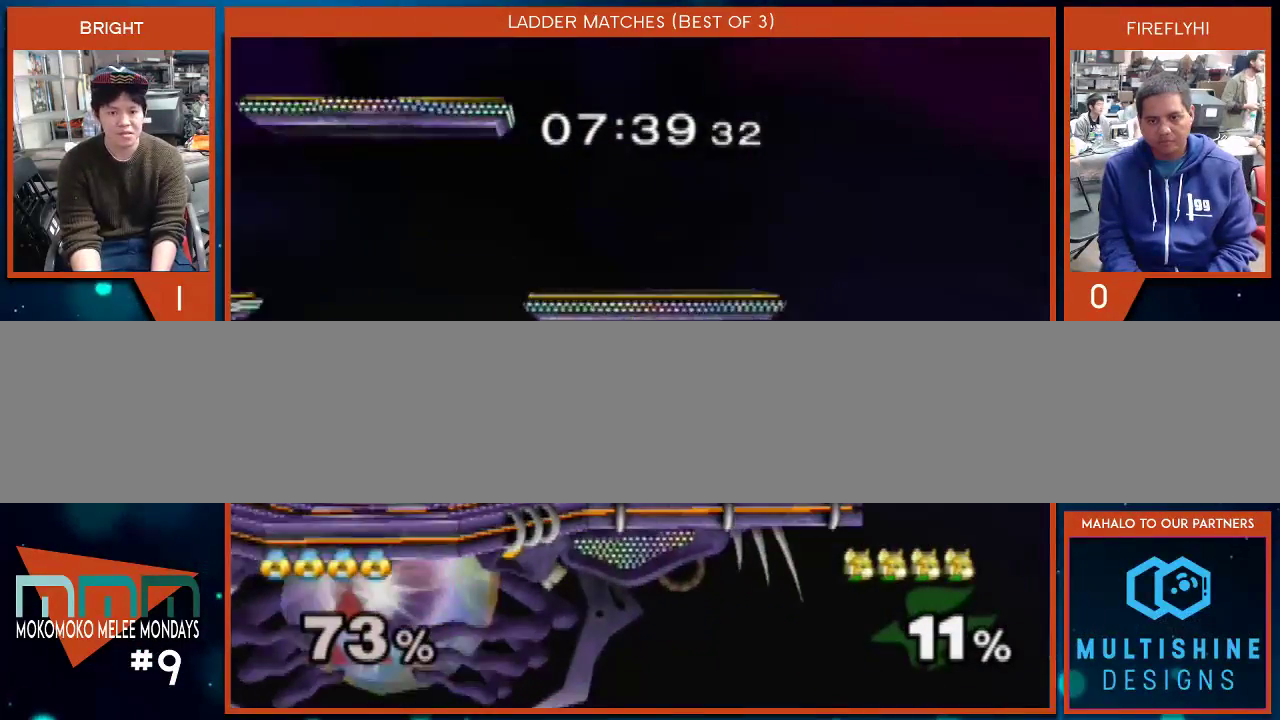
{"buttons": [], "left_stick": "center", "right_stick": "center", "events": [[100, "right_stick", "down"], [450, "right_stick", "center"], [483, "left_stick", "center"]]}
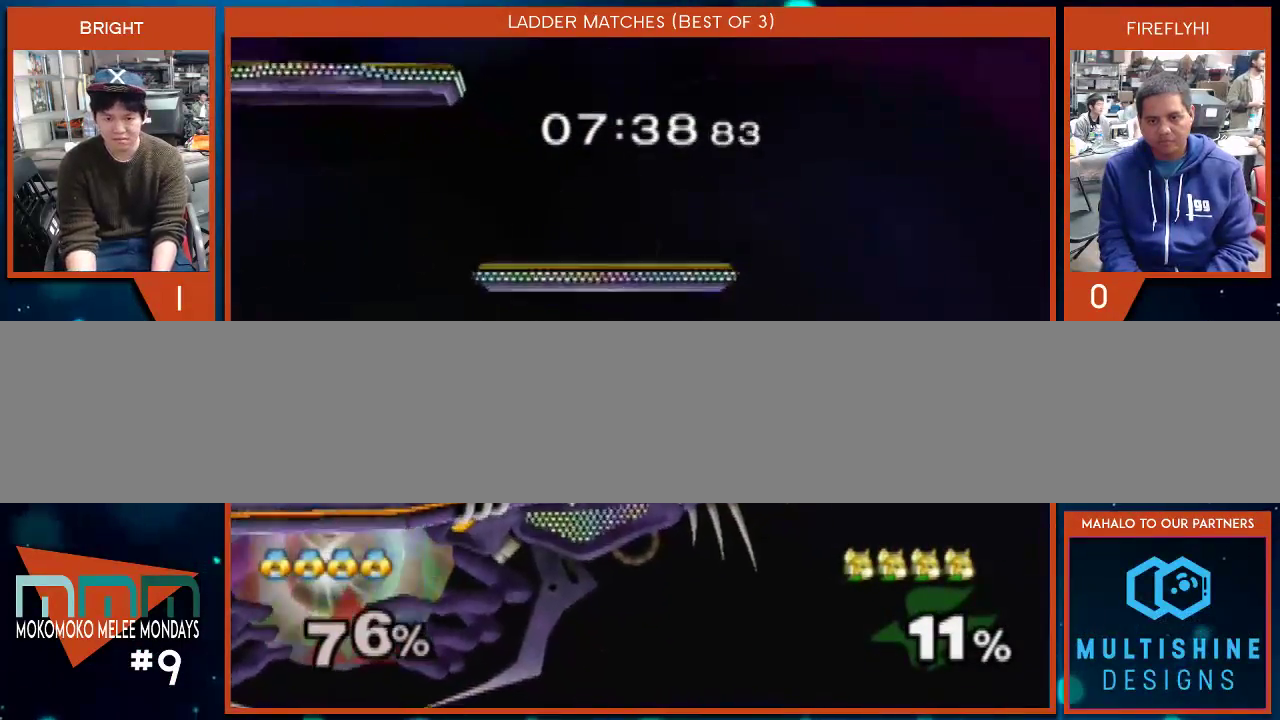
{"buttons": [], "left_stick": "left", "right_stick": "center", "events": [[133, "left_stick", "left"]]}
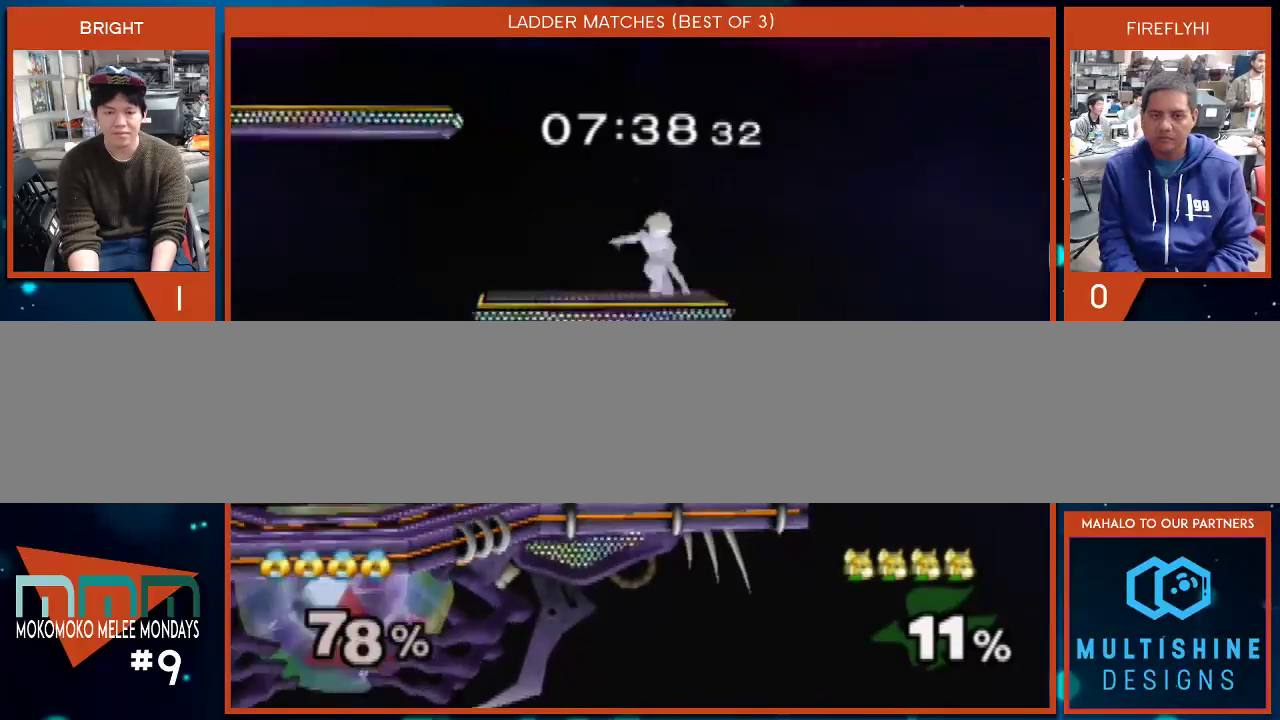
{"buttons": [], "left_stick": "center", "right_stick": "center", "events": [[467, "left_stick", "center"]]}
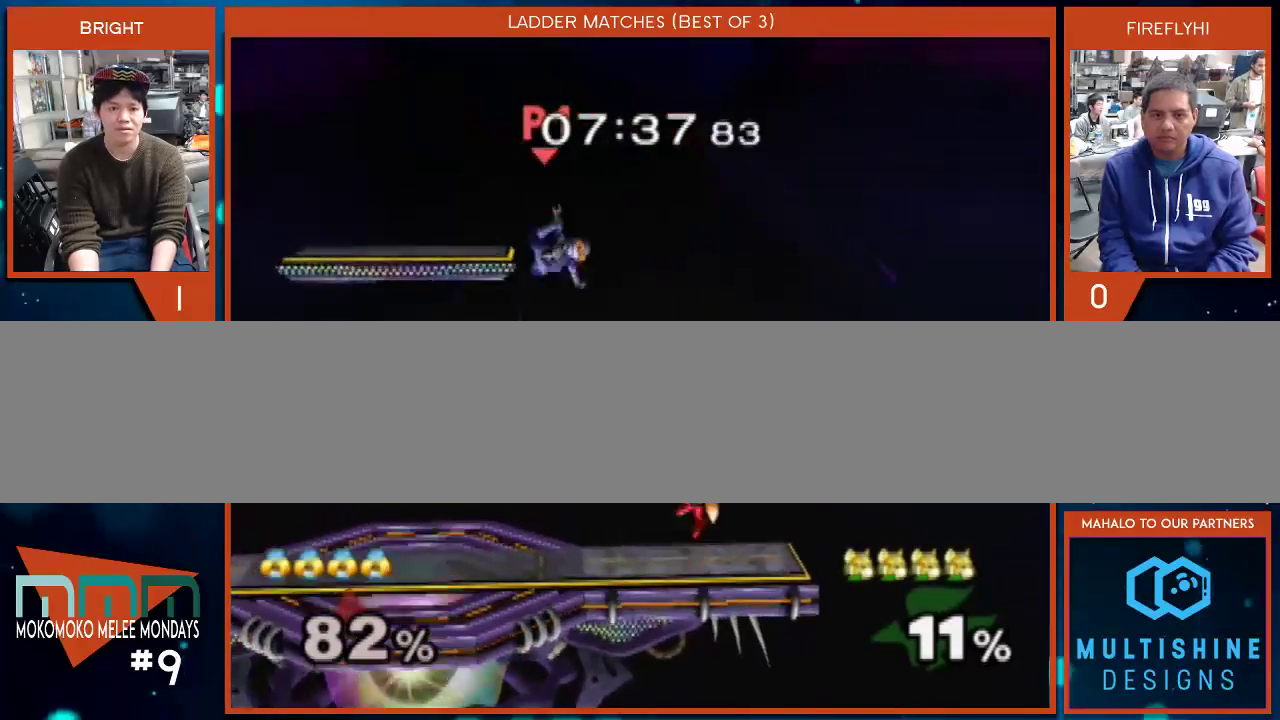
{"buttons": [], "left_stick": "up-left", "right_stick": "center", "events": [[133, "Y", "down"], [133, "left_stick", "up"], [233, "Y", "up"], [250, "Y", "down"], [317, "left_stick", "up-left"], [450, "Y", "up"]]}
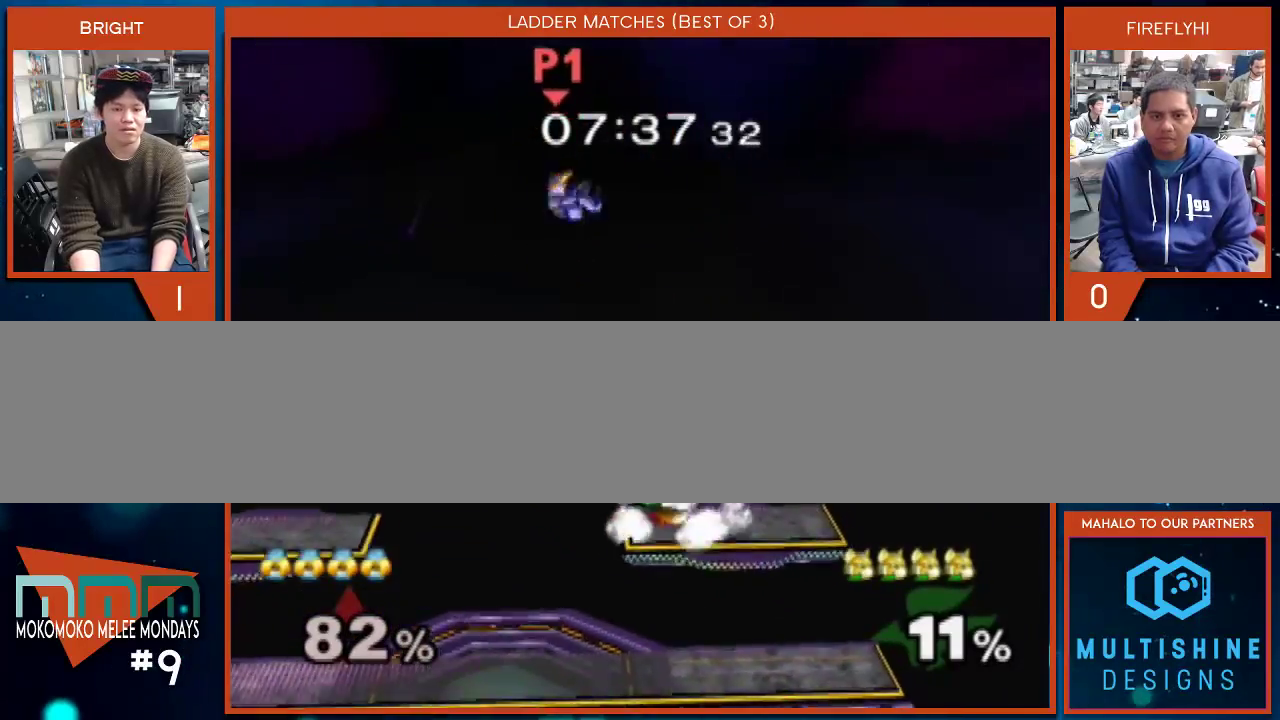
{"buttons": [], "left_stick": "right", "right_stick": "center", "events": [[167, "left_stick", "down"], [317, "left_stick", "right"]]}
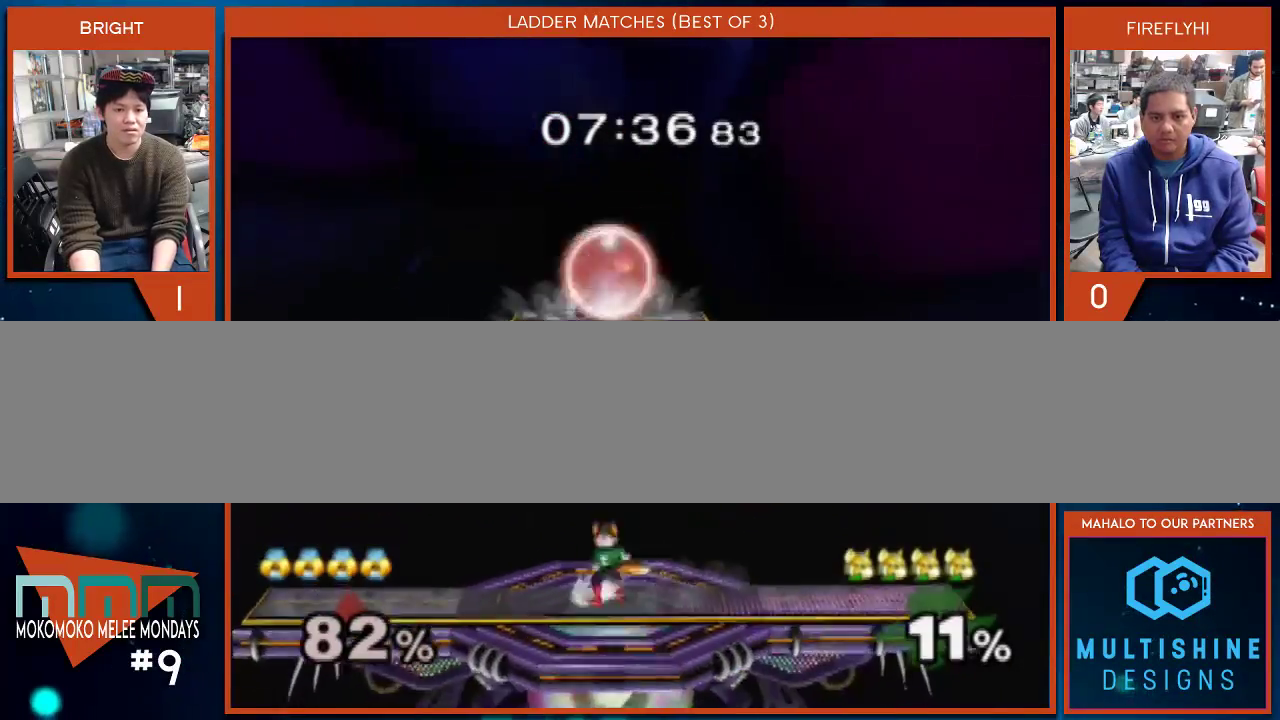
{"buttons": [], "left_stick": "right", "right_stick": "center", "events": [[250, "left_stick", "down-right"], [283, "Y", "down"], [450, "left_stick", "center"], [483, "Y", "up"], [500, "left_stick", "right"]]}
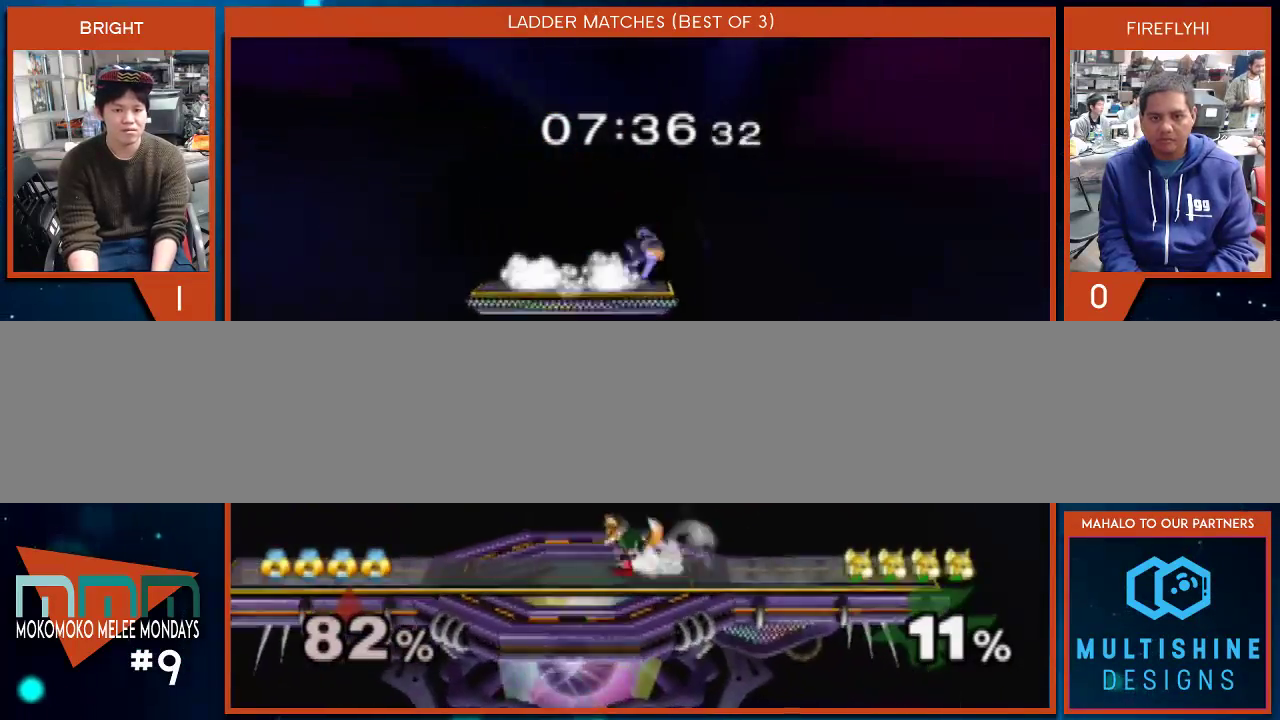
{"buttons": [], "left_stick": "left", "right_stick": "center", "events": [[167, "right_stick", "left"], [233, "left_stick", "down"], [317, "left_stick", "left"], [350, "right_stick", "center"]]}
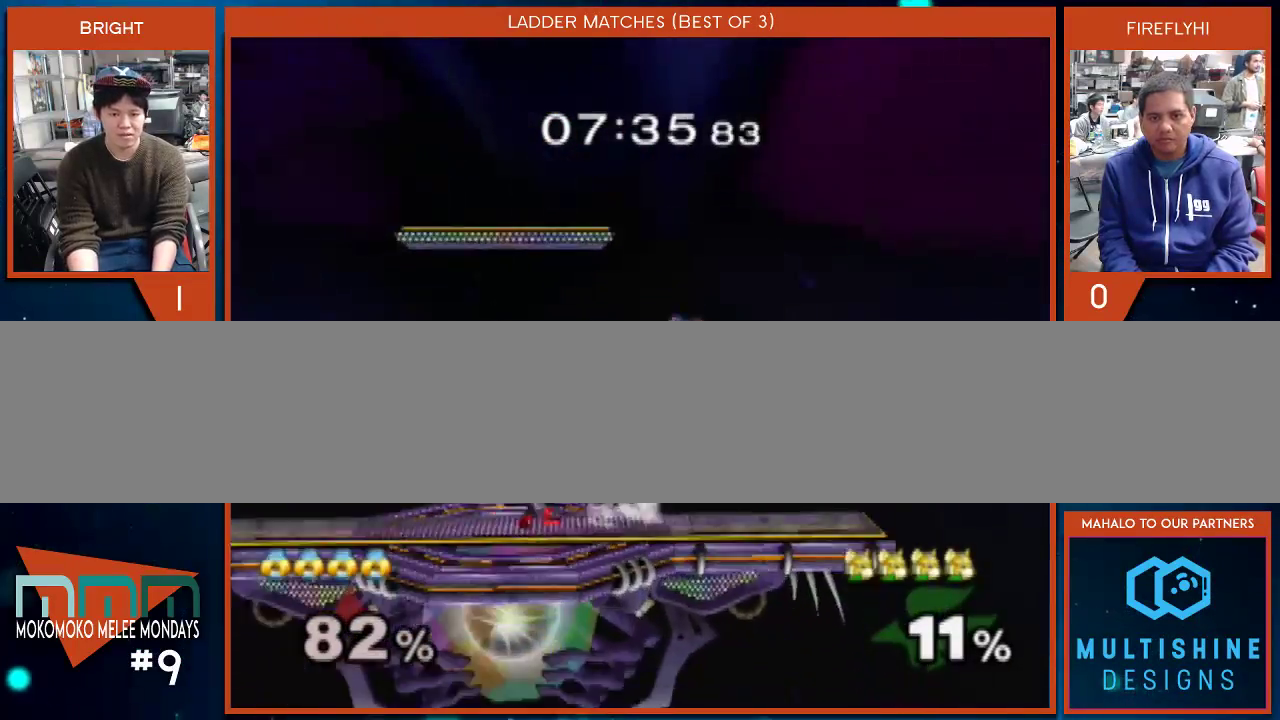
{"buttons": [], "left_stick": "down-left", "right_stick": "left", "events": [[167, "left_stick", "down-left"], [350, "right_stick", "left"]]}
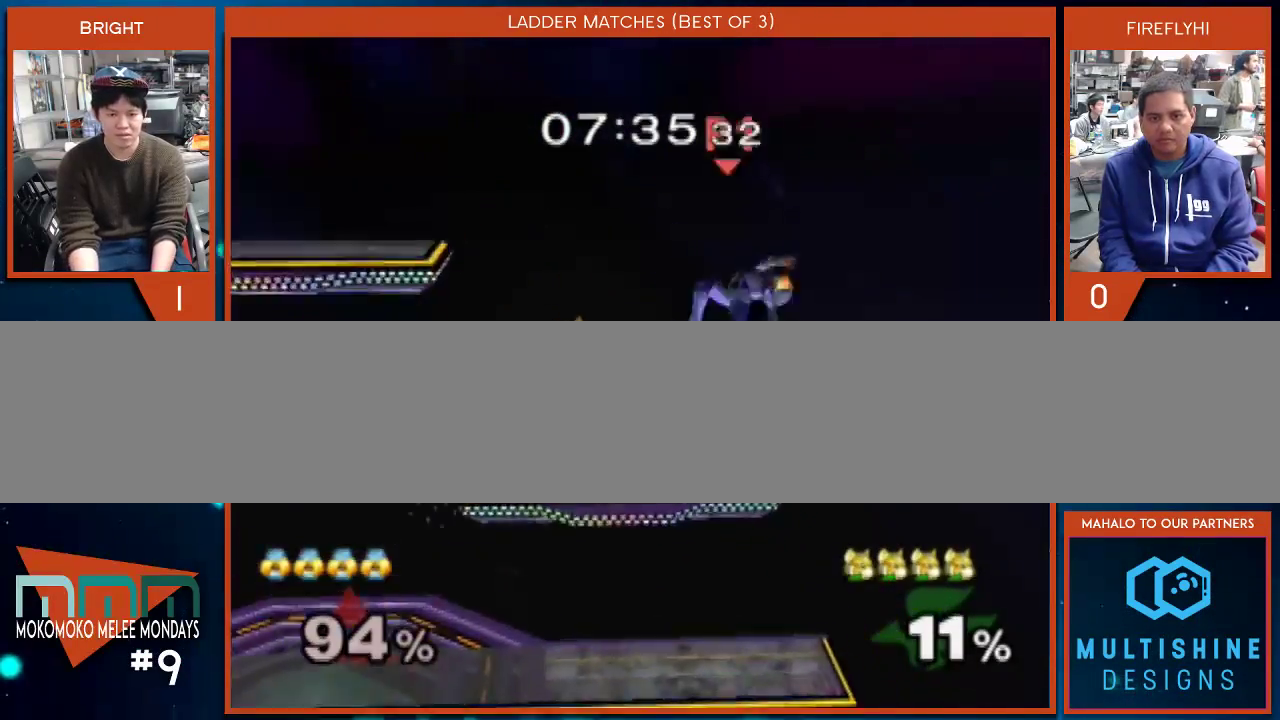
{"buttons": [], "left_stick": "left", "right_stick": "center", "events": [[33, "left_stick", "left"], [33, "right_stick", "center"], [167, "left_stick", "center"], [283, "left_stick", "left"]]}
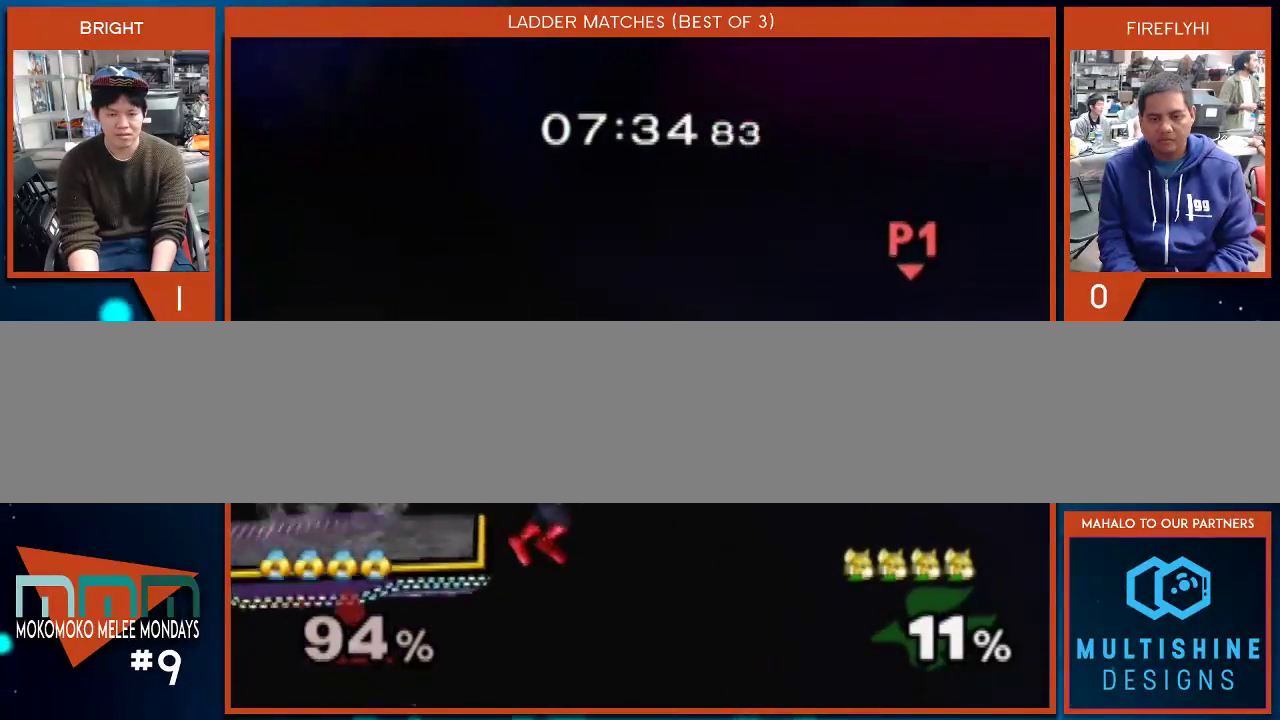
{"buttons": [], "left_stick": "left", "right_stick": "center", "events": []}
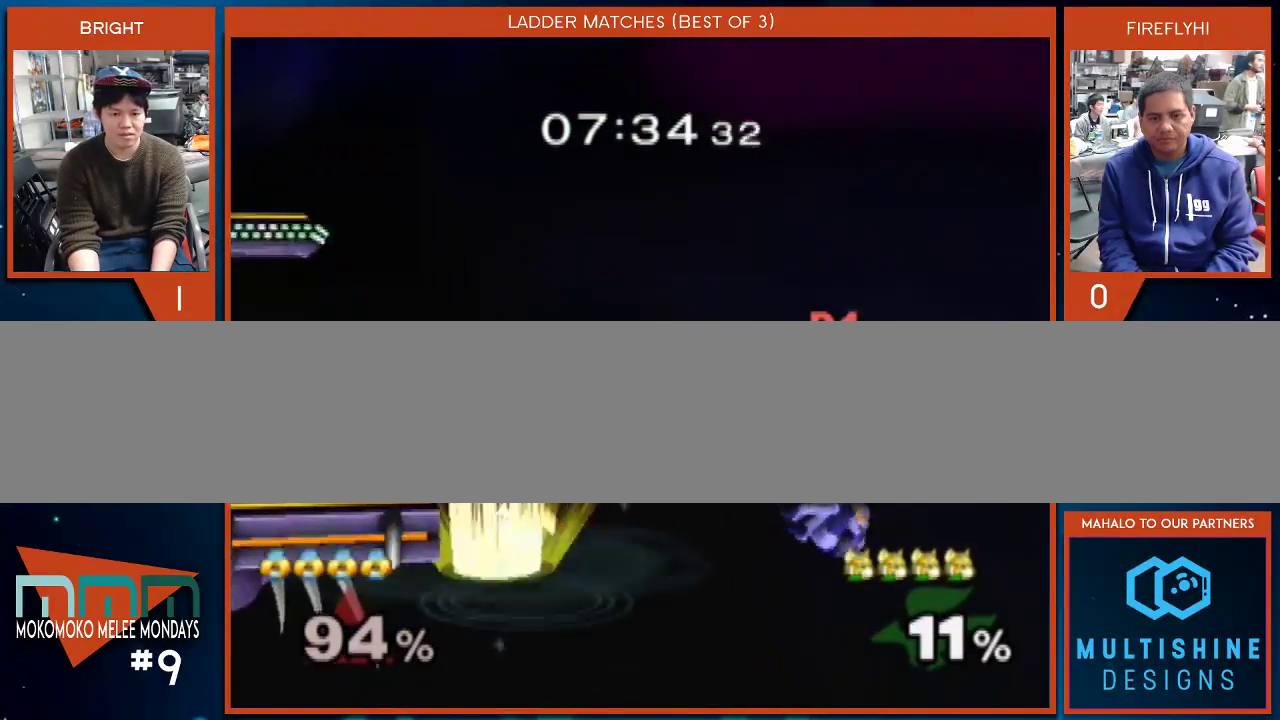
{"buttons": ["Y"], "left_stick": "left", "right_stick": "center", "events": [[133, "Y", "down"]]}
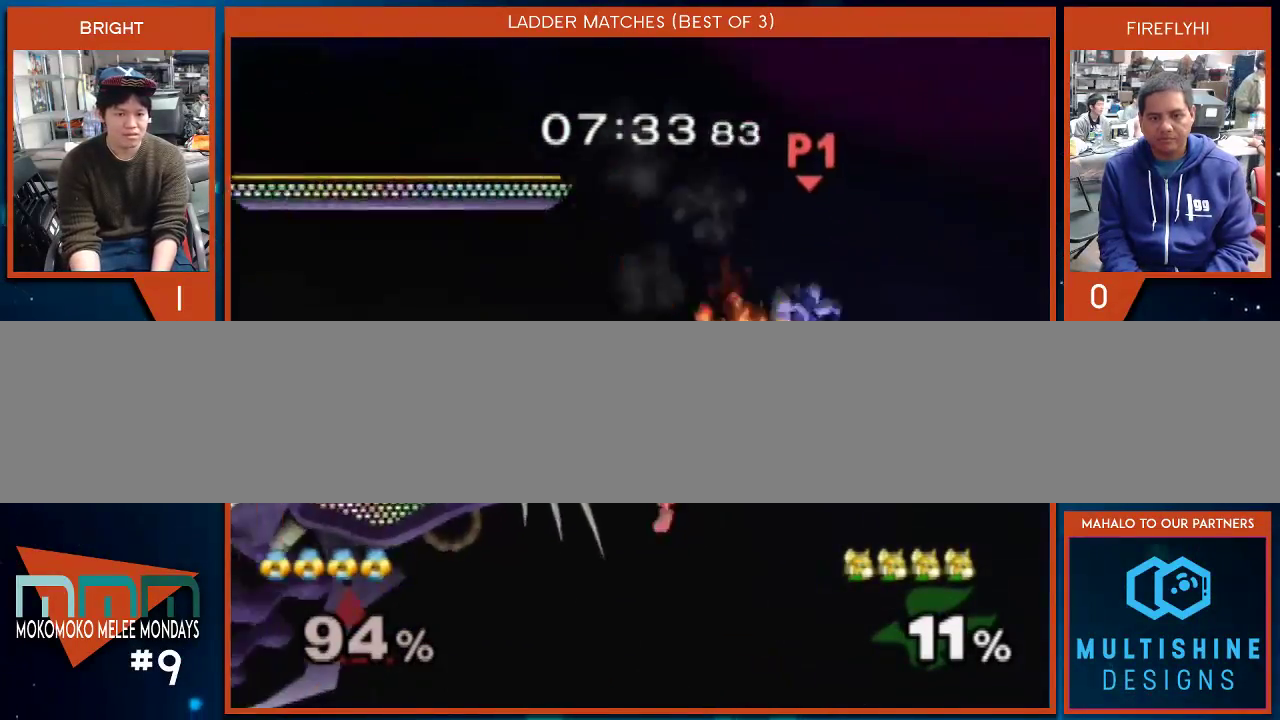
{"buttons": [], "left_stick": "down", "right_stick": "center", "events": [[33, "Y", "up"], [467, "left_stick", "down"]]}
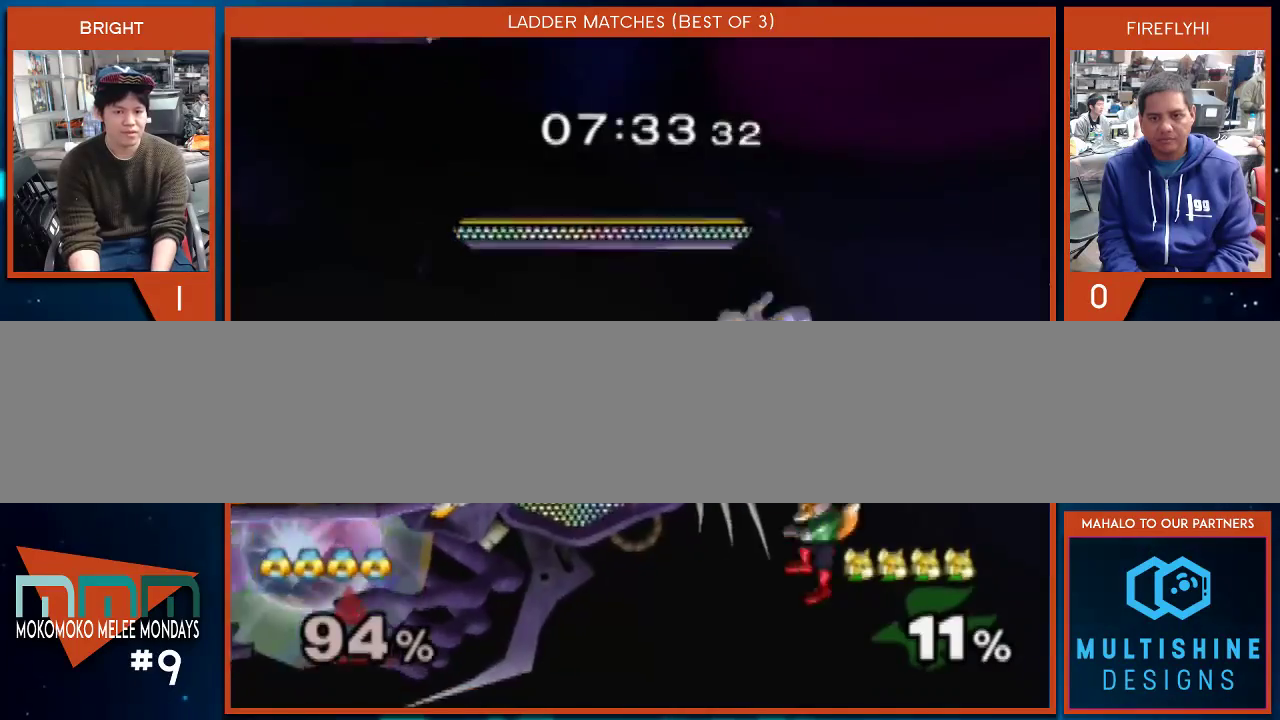
{"buttons": [], "left_stick": "down", "right_stick": "center", "events": [[250, "right_stick", "down"], [467, "right_stick", "center"]]}
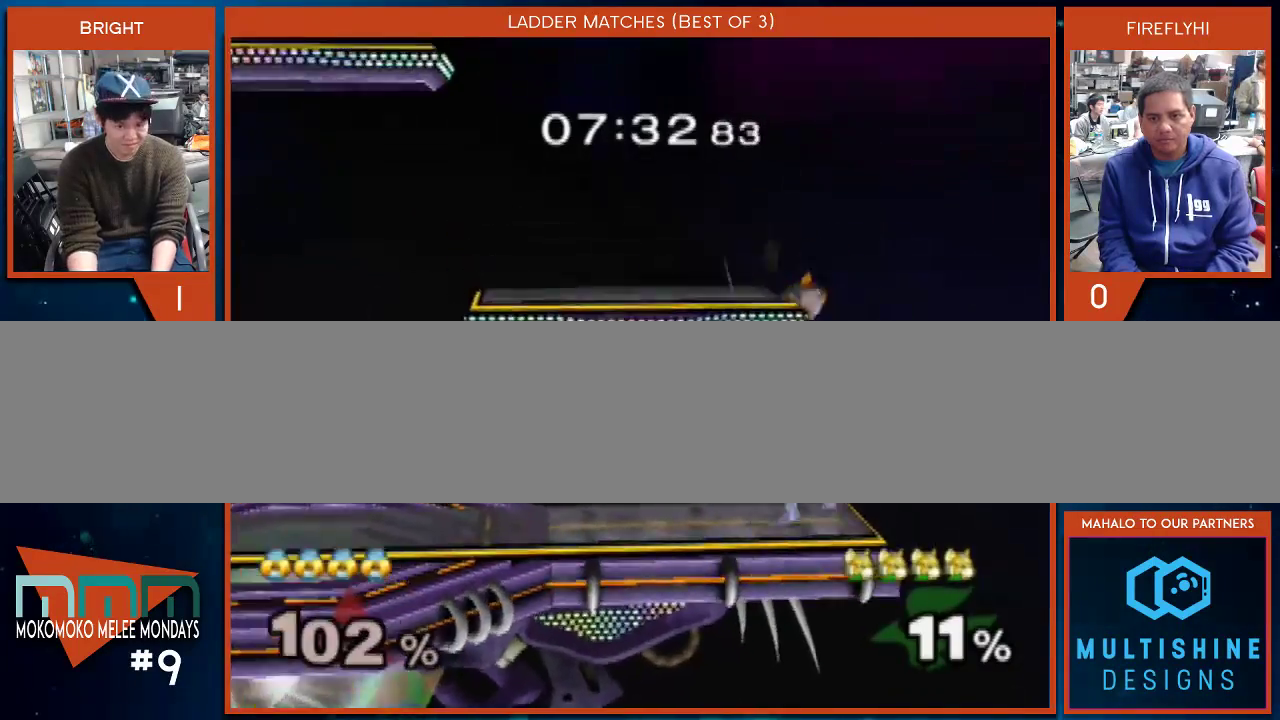
{"buttons": ["A"], "left_stick": "left", "right_stick": "center", "events": [[33, "left_stick", "left"], [100, "A", "down"], [250, "left_stick", "center"], [350, "A", "up"], [383, "A", "down"], [467, "A", "up"], [500, "A", "down"], [500, "left_stick", "left"]]}
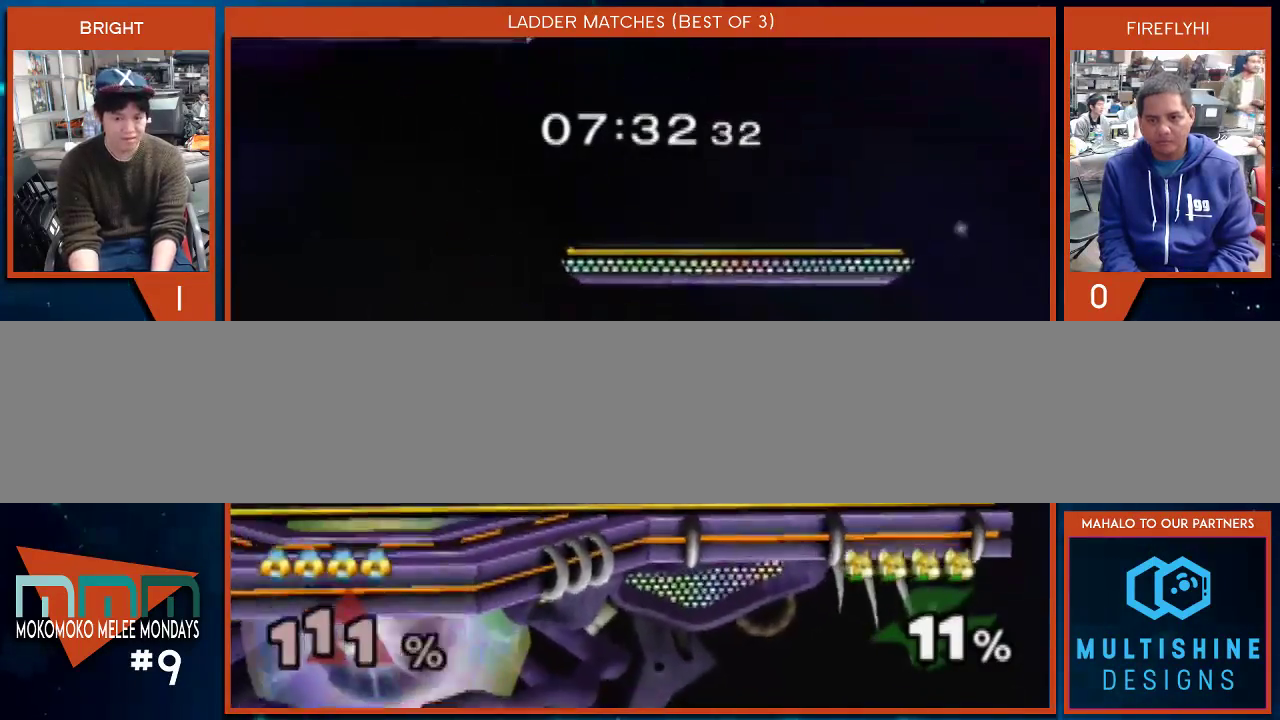
{"buttons": ["Y"], "left_stick": "down", "right_stick": "center", "events": [[133, "A", "up"], [317, "left_stick", "center"], [467, "left_stick", "down"], [500, "Y", "down"]]}
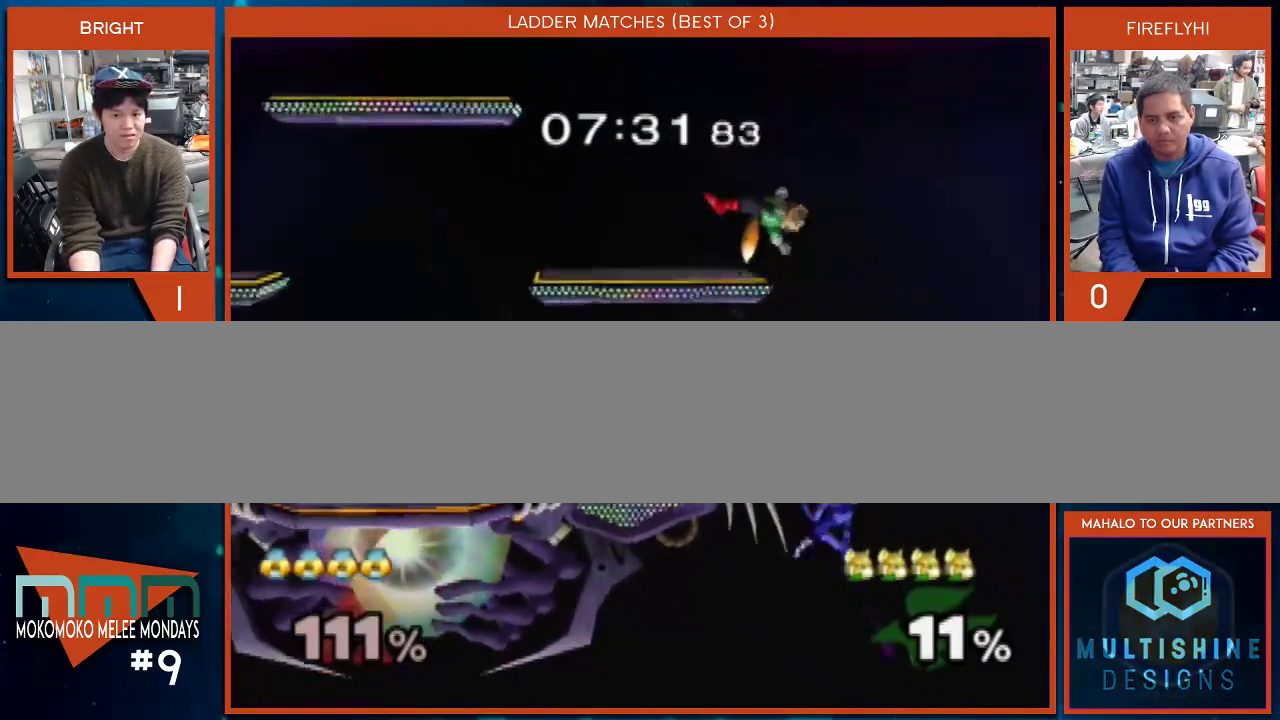
{"buttons": [], "left_stick": "down", "right_stick": "center", "events": [[100, "left_stick", "down-left"], [167, "A", "down"], [250, "left_stick", "left"], [317, "Y", "up"], [383, "A", "up"], [483, "left_stick", "down"]]}
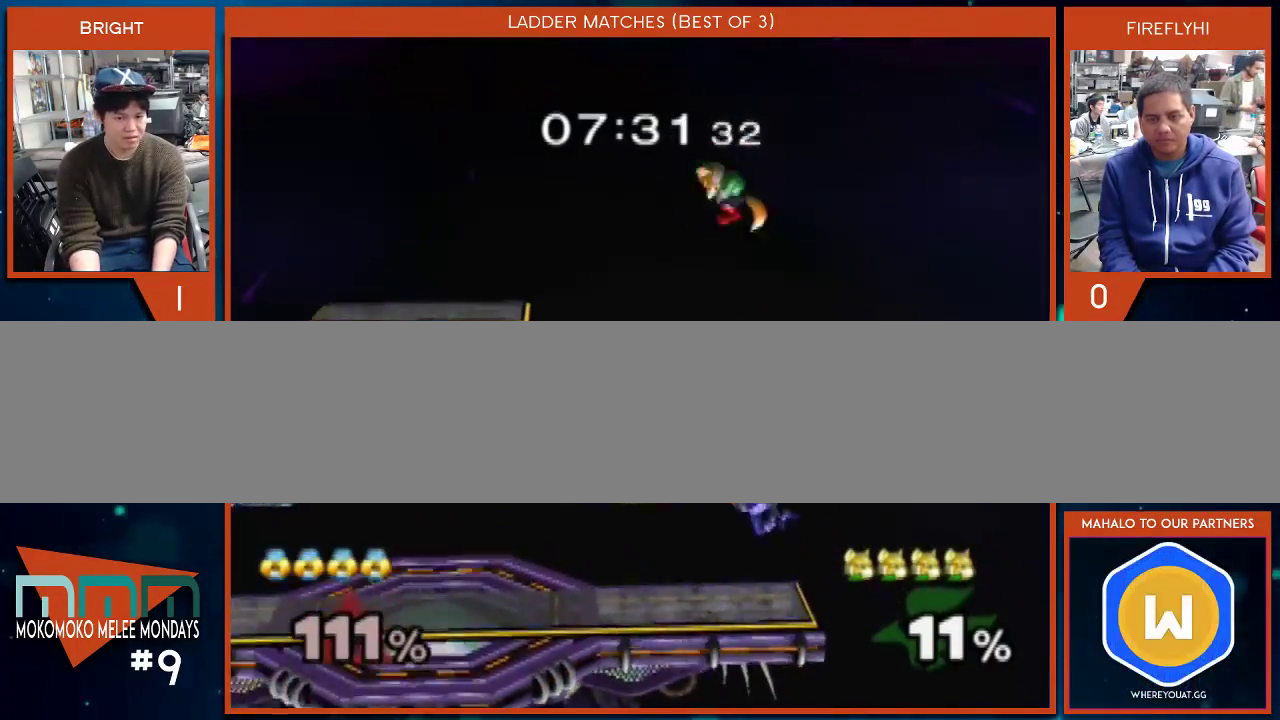
{"buttons": [], "left_stick": "center", "right_stick": "center", "events": [[133, "left_stick", "center"]]}
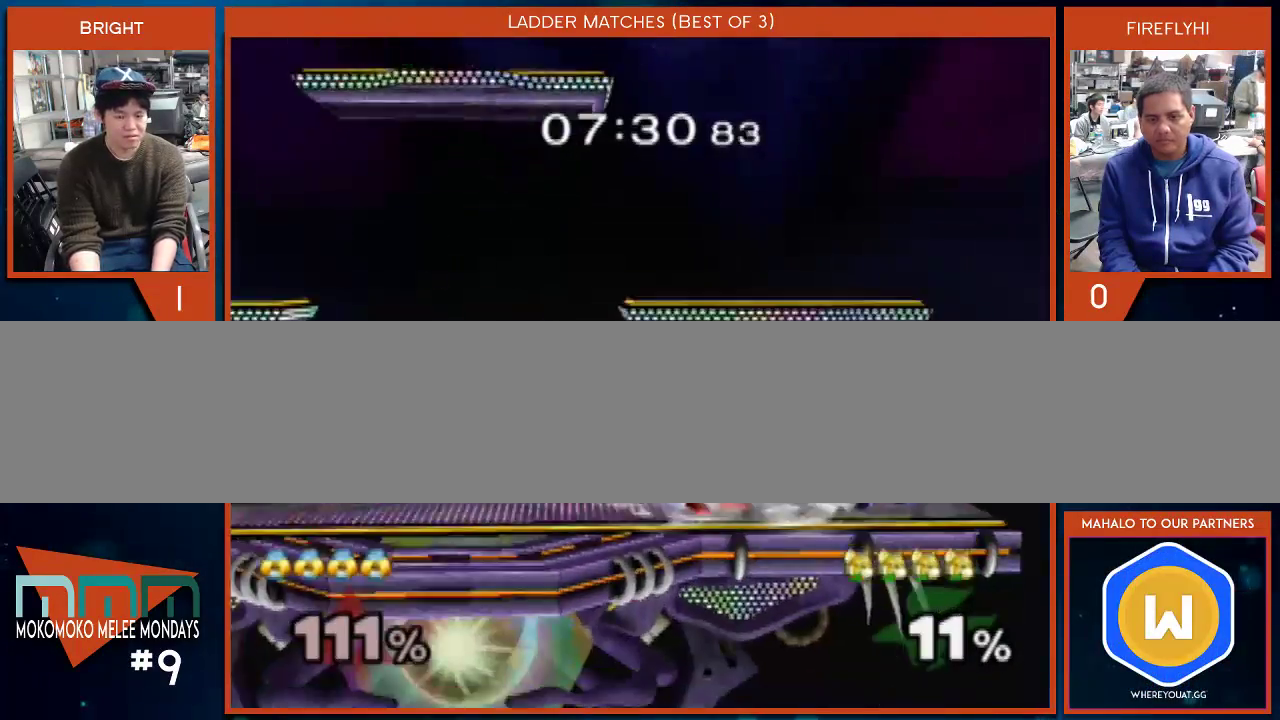
{"buttons": [], "left_stick": "center", "right_stick": "center", "events": []}
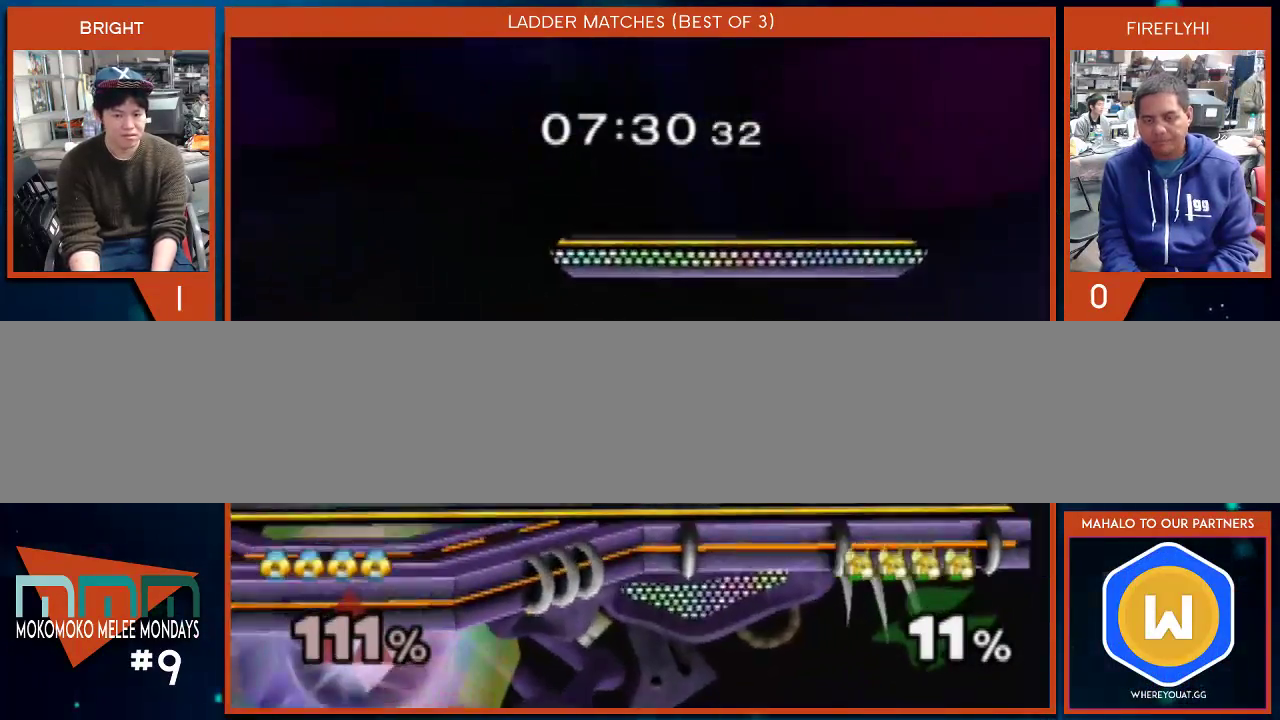
{"buttons": [], "left_stick": "left", "right_stick": "center", "events": [[33, "Y", "down"], [67, "left_stick", "down-right"], [133, "Y", "up"], [200, "left_stick", "center"], [450, "left_stick", "left"]]}
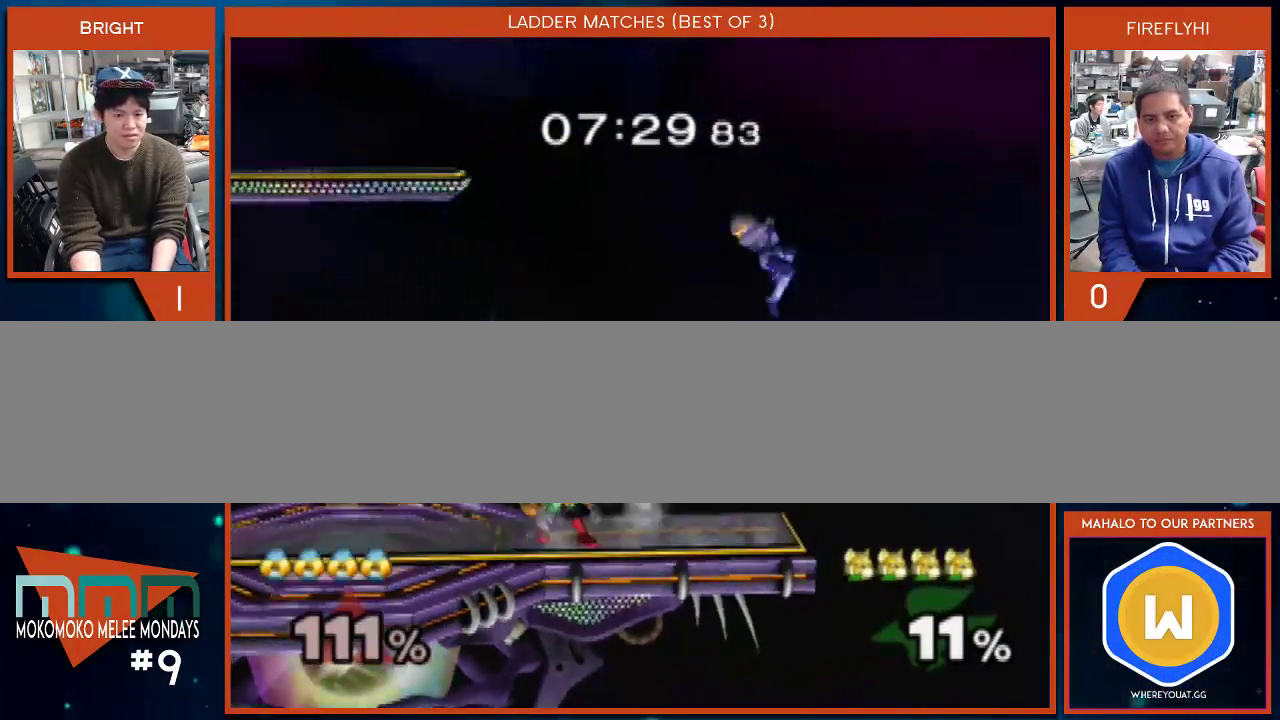
{"buttons": [], "left_stick": "center", "right_stick": "center", "events": [[33, "left_stick", "down"], [250, "left_stick", "center"], [350, "left_stick", "left"], [450, "left_stick", "center"]]}